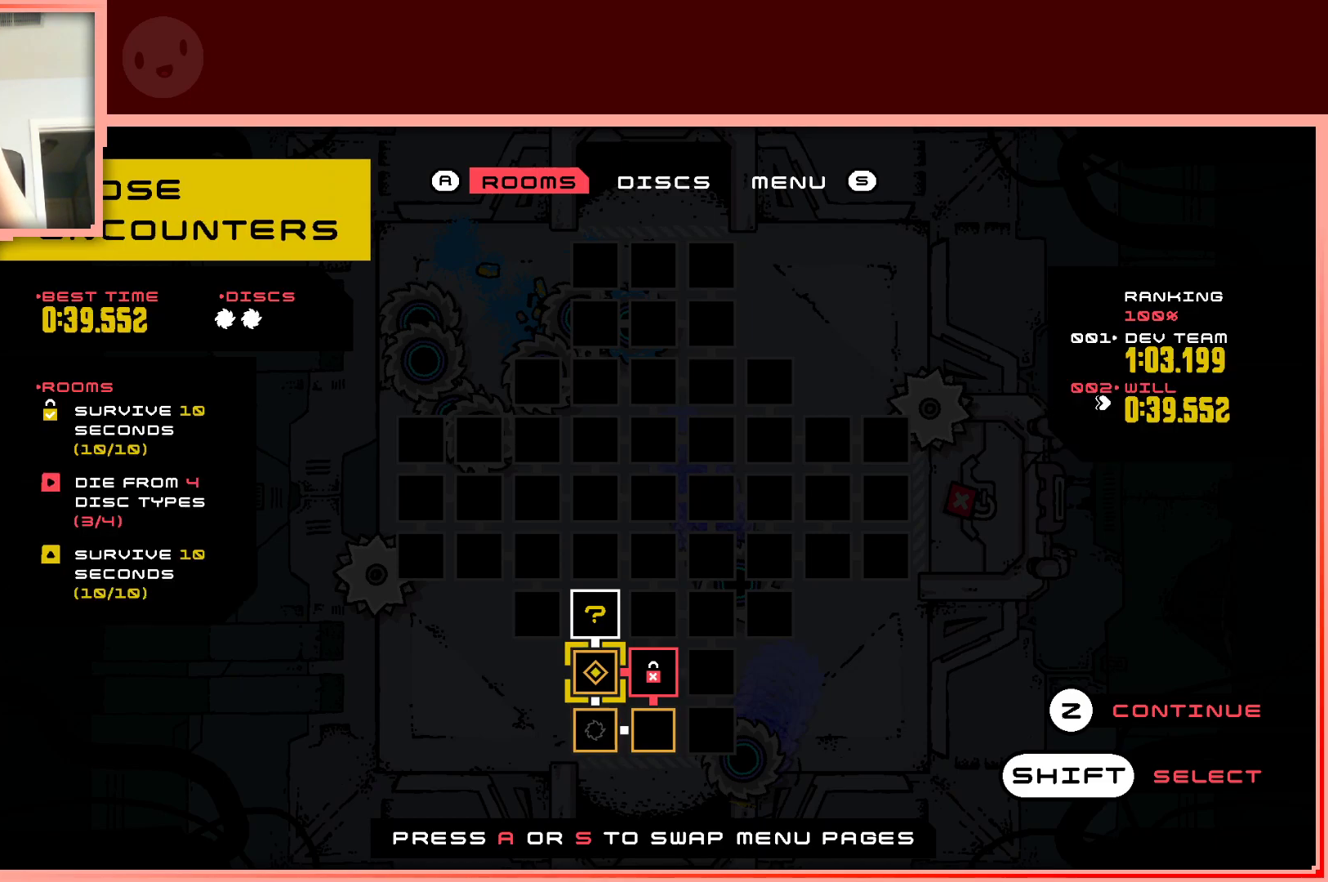
Gameplay with keyboard; each line is a JSON object with the keys held at the frame after it. "events" lists presses ("down") and releases ("up") of "down", "left", "right", "shift", "up" and "z" between this image and that frame as [ms after this image, input, new state], when the widget could be followed in between. No other keys are recorded. Mouse input is not recorded.
{"keys": [], "events": []}
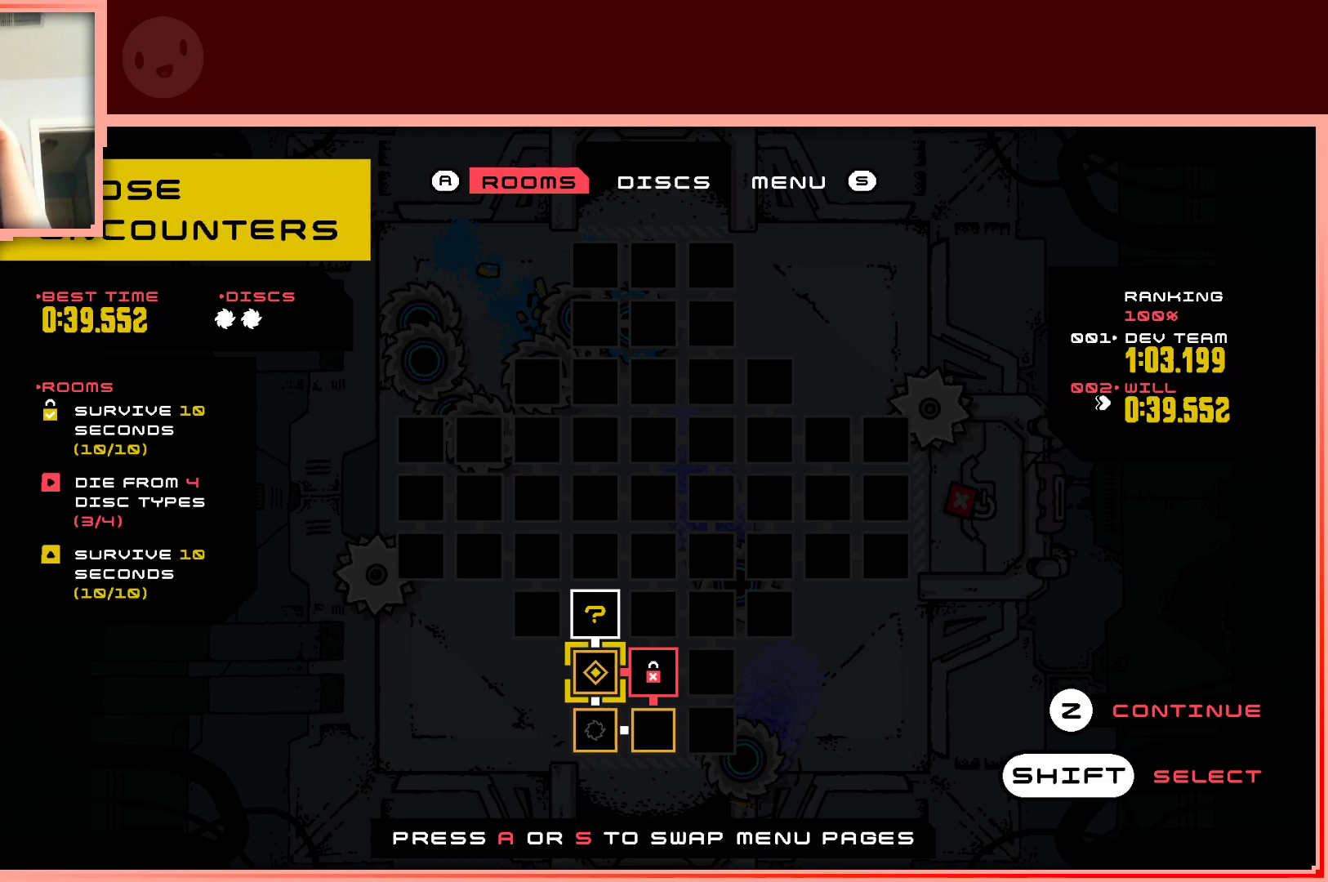
{"keys": [], "events": []}
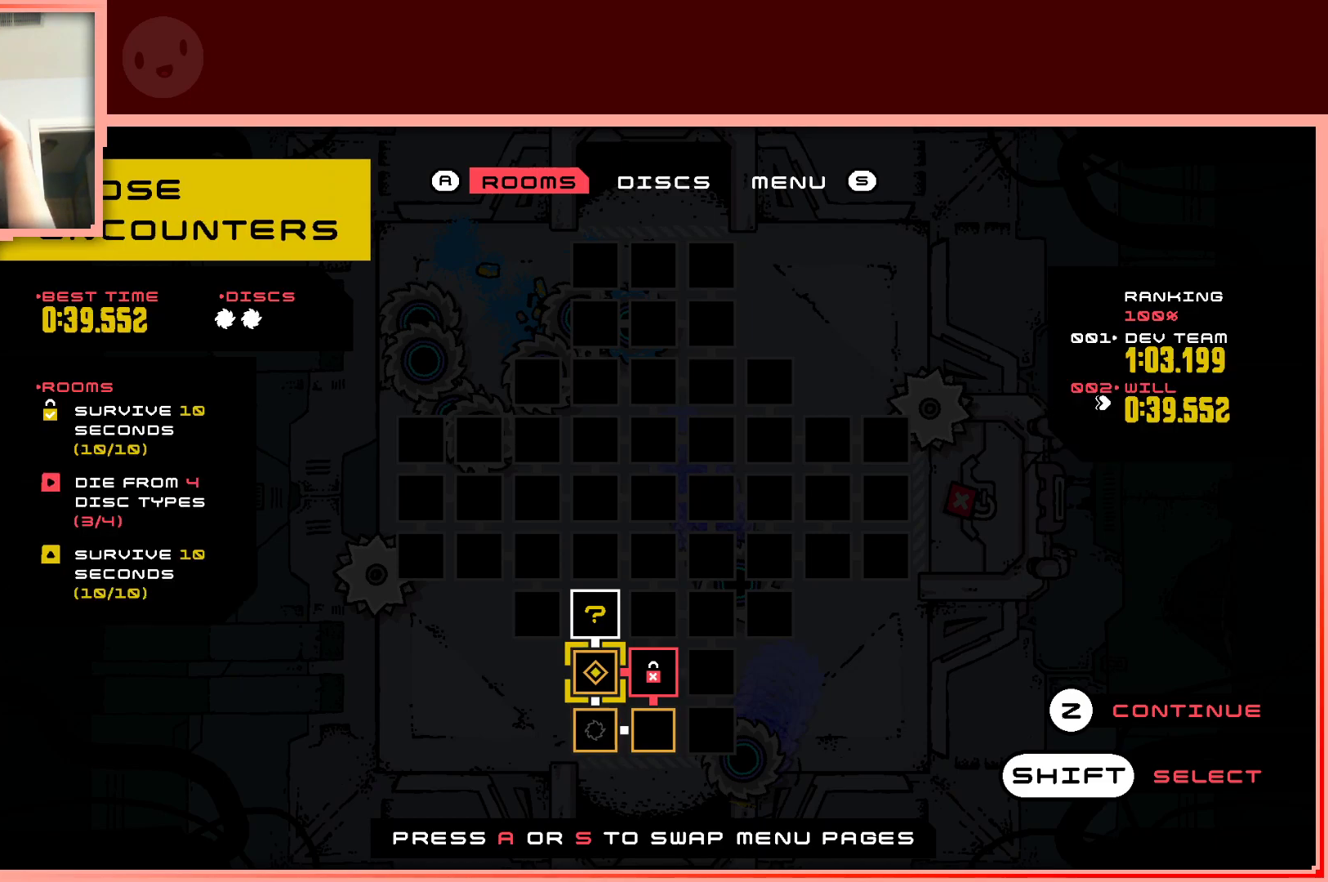
{"keys": [], "events": [[333, "down", "down"], [433, "down", "up"]]}
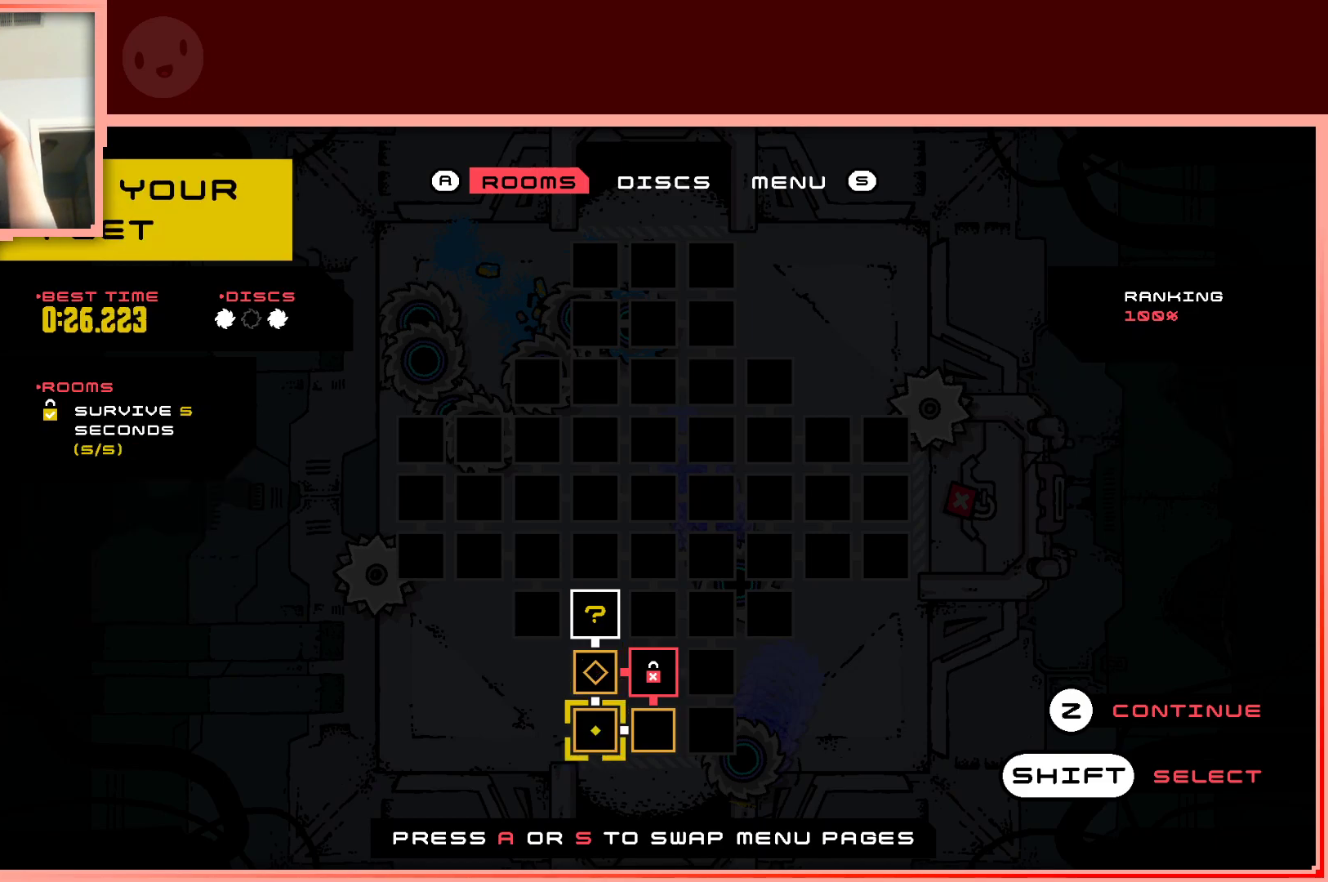
{"keys": [], "events": [[117, "right", "down"], [250, "right", "up"]]}
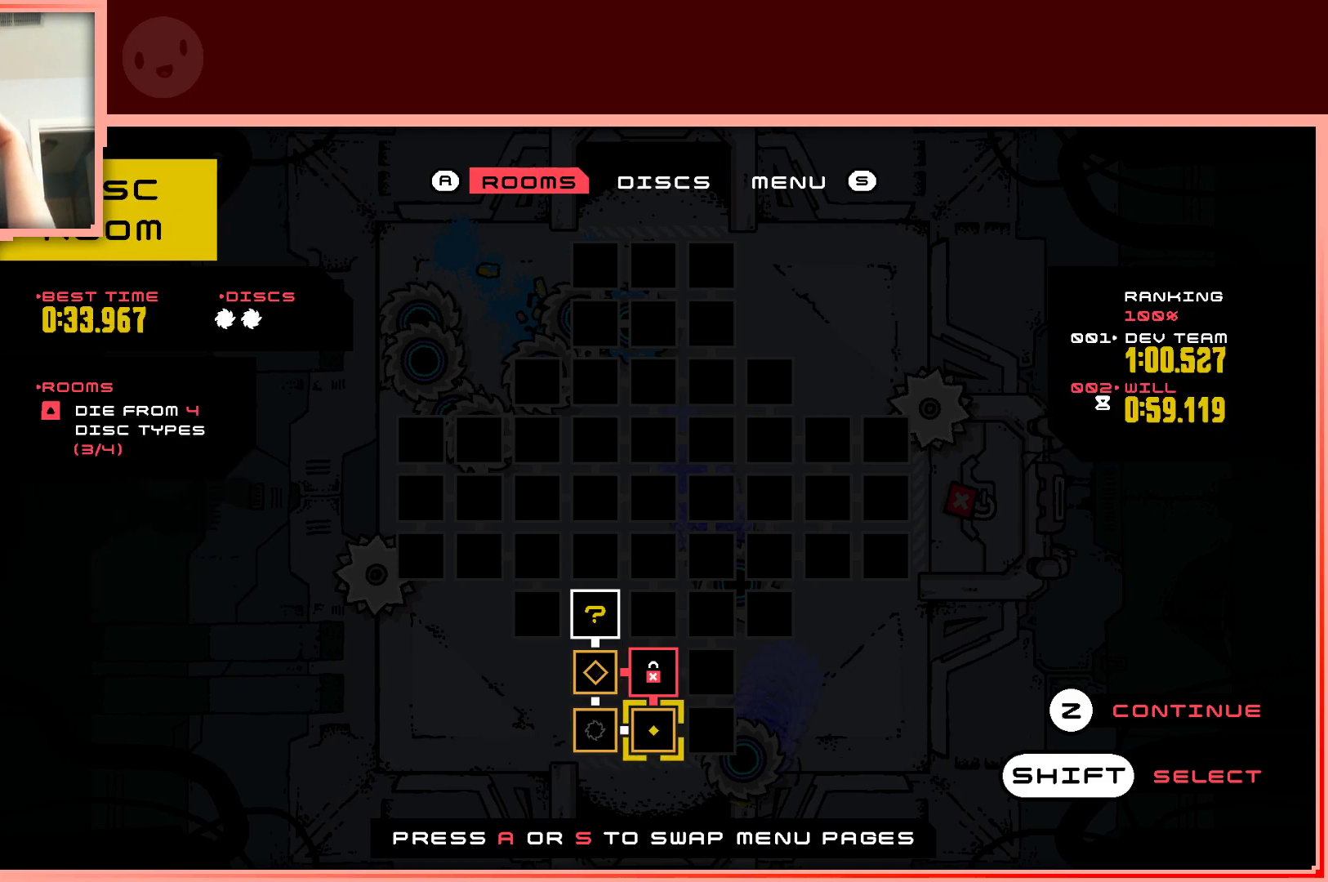
{"keys": [], "events": [[267, "left", "down"], [367, "left", "up"]]}
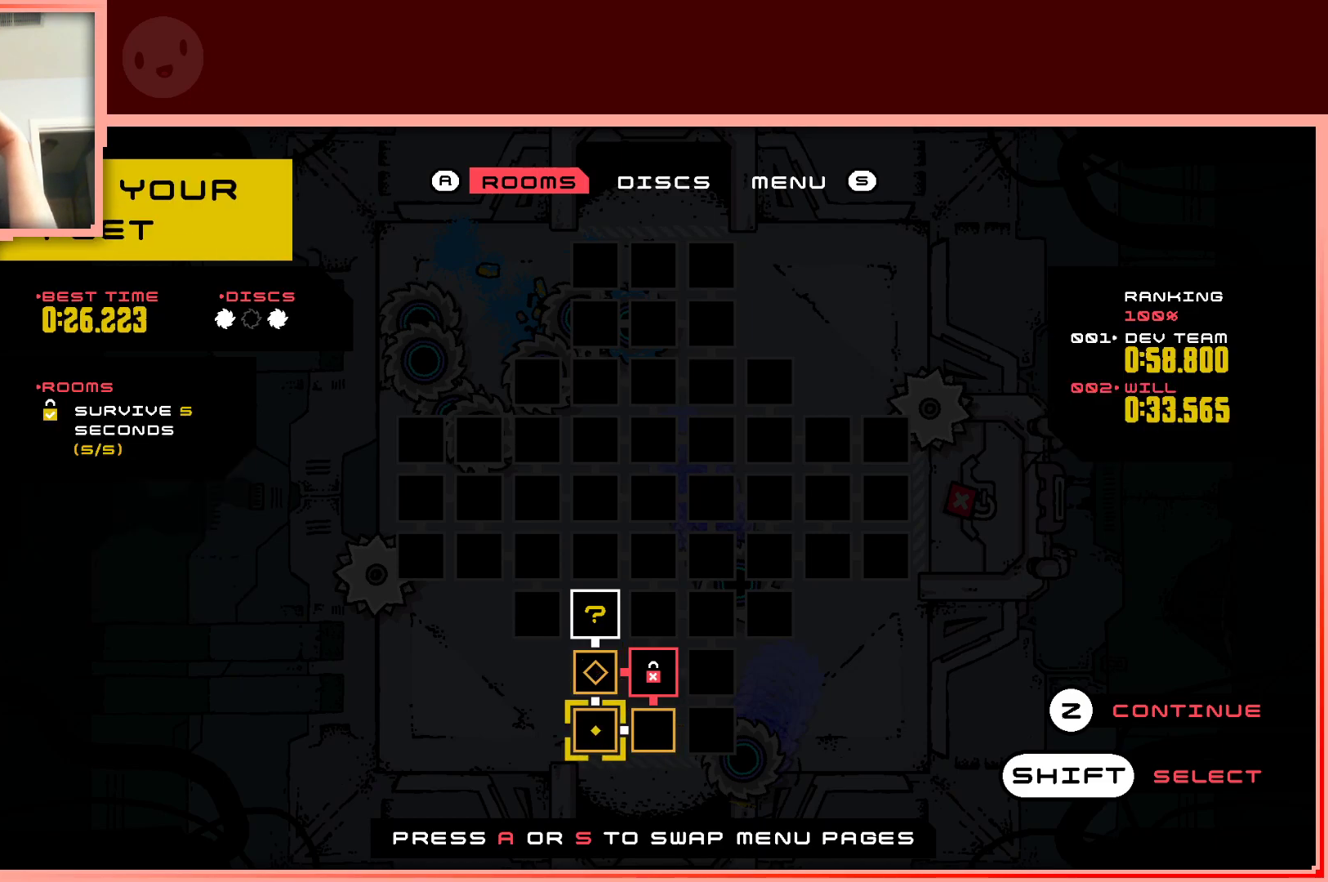
{"keys": [], "events": []}
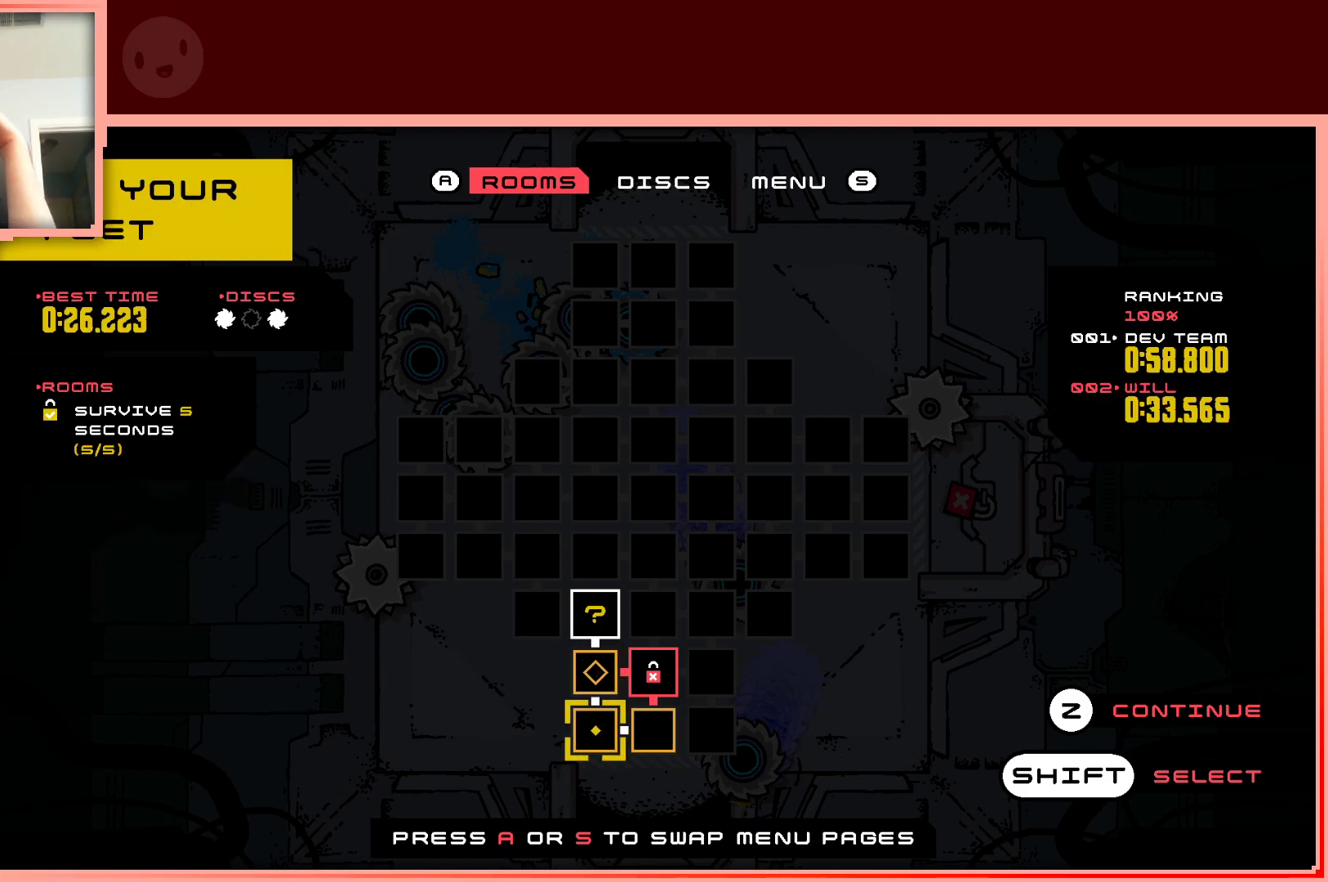
{"keys": ["right"], "events": [[433, "right", "down"]]}
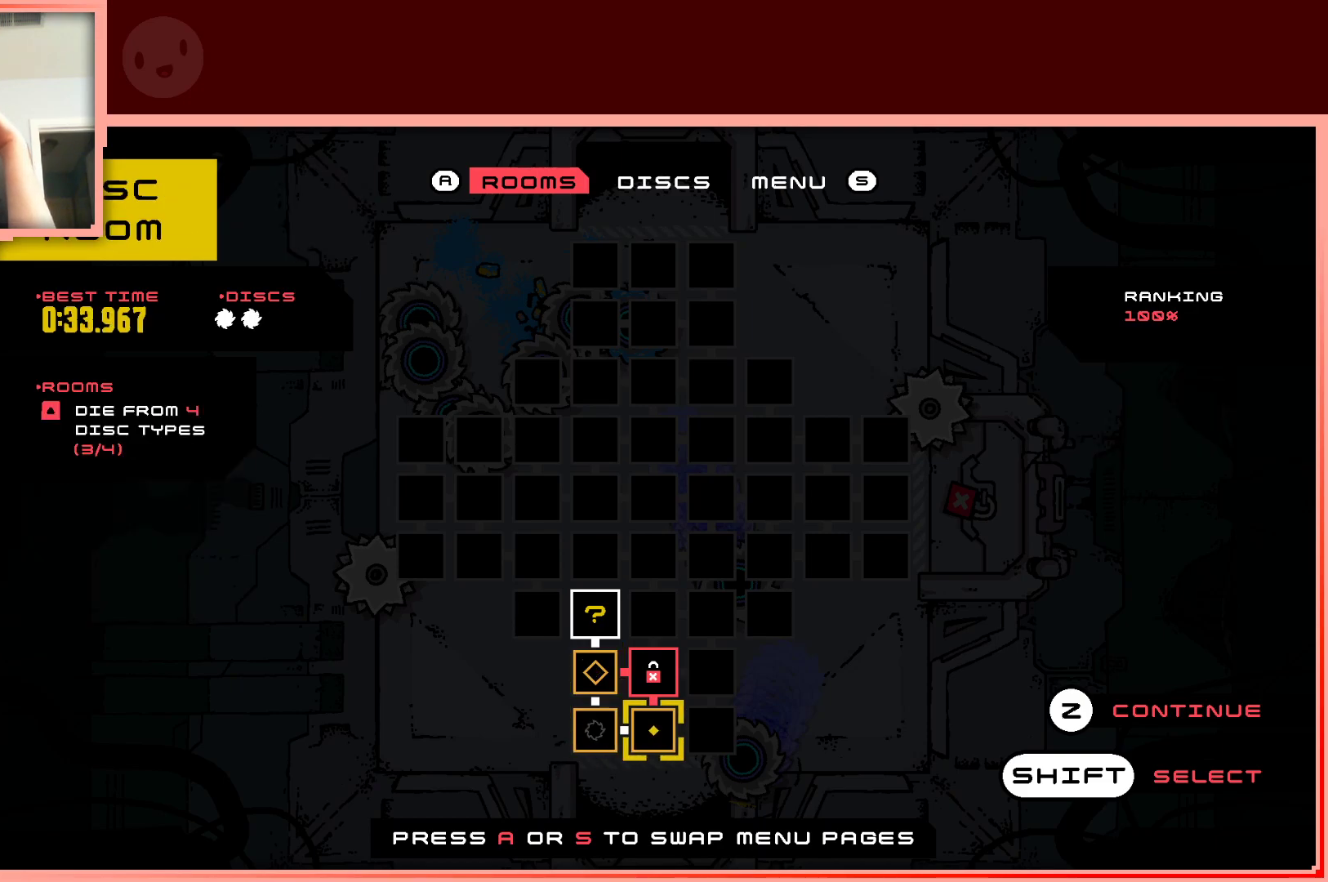
{"keys": [], "events": [[33, "right", "up"]]}
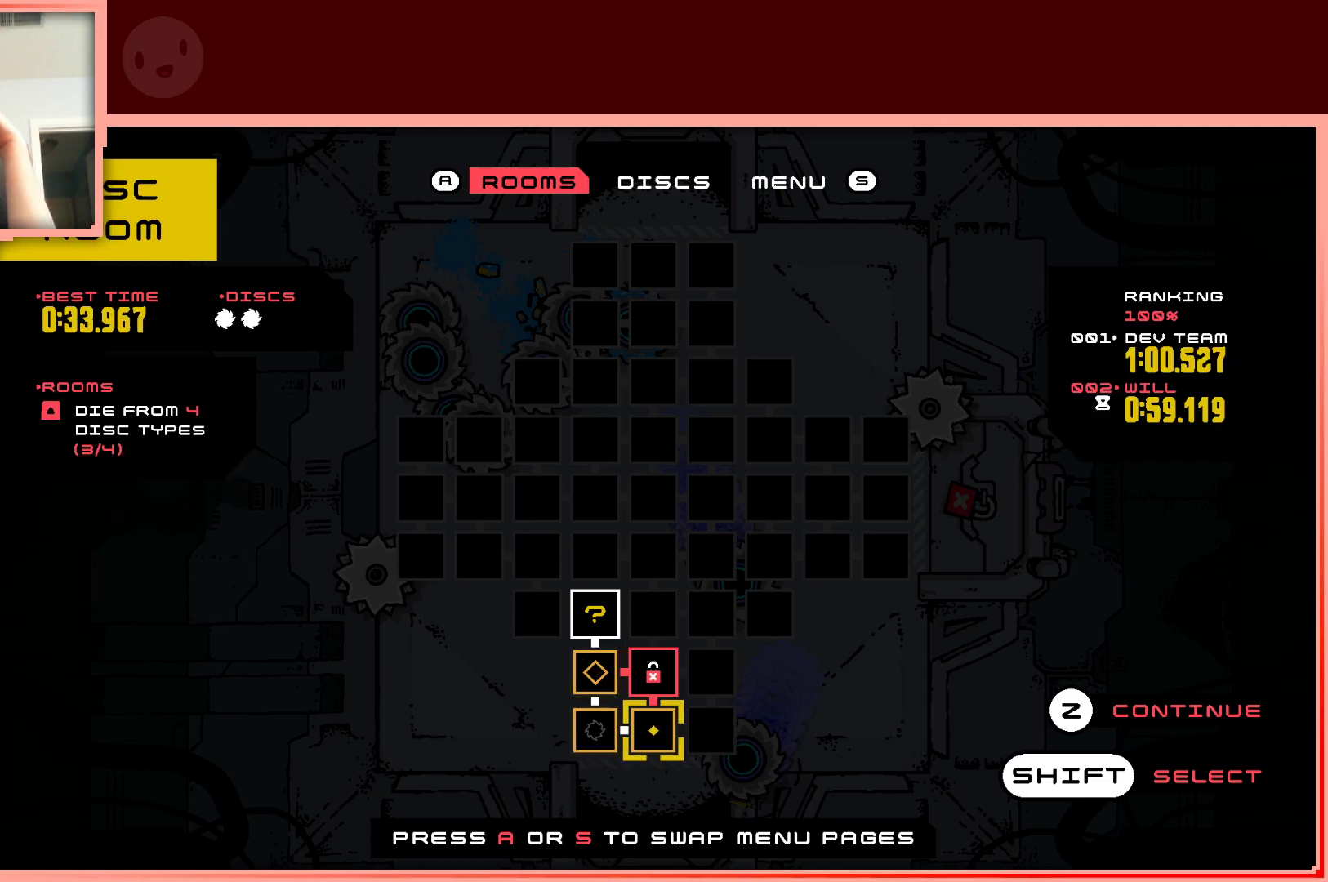
{"keys": [], "events": [[283, "left", "down"], [383, "left", "up"]]}
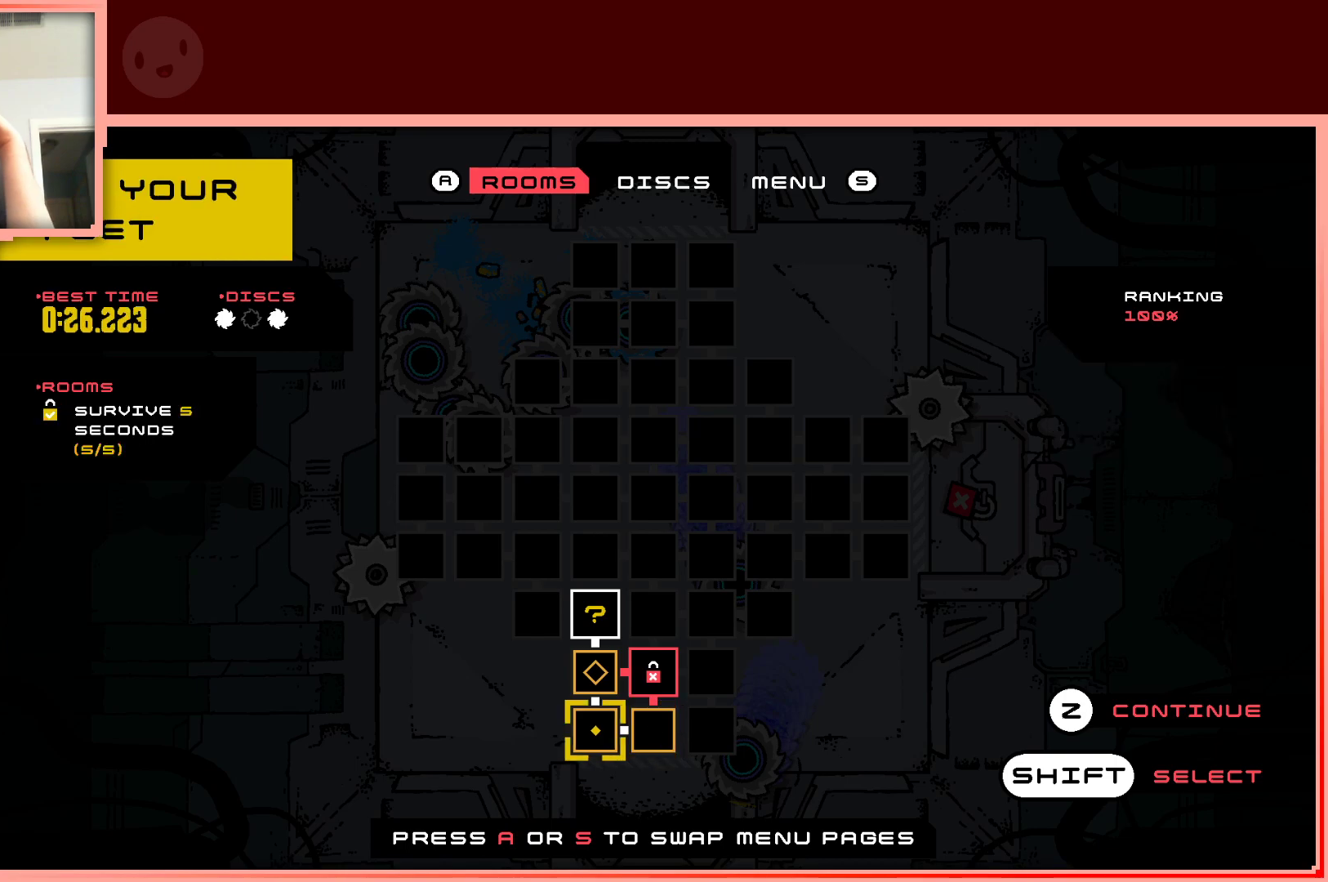
{"keys": [], "events": [[200, "up", "down"], [300, "up", "up"]]}
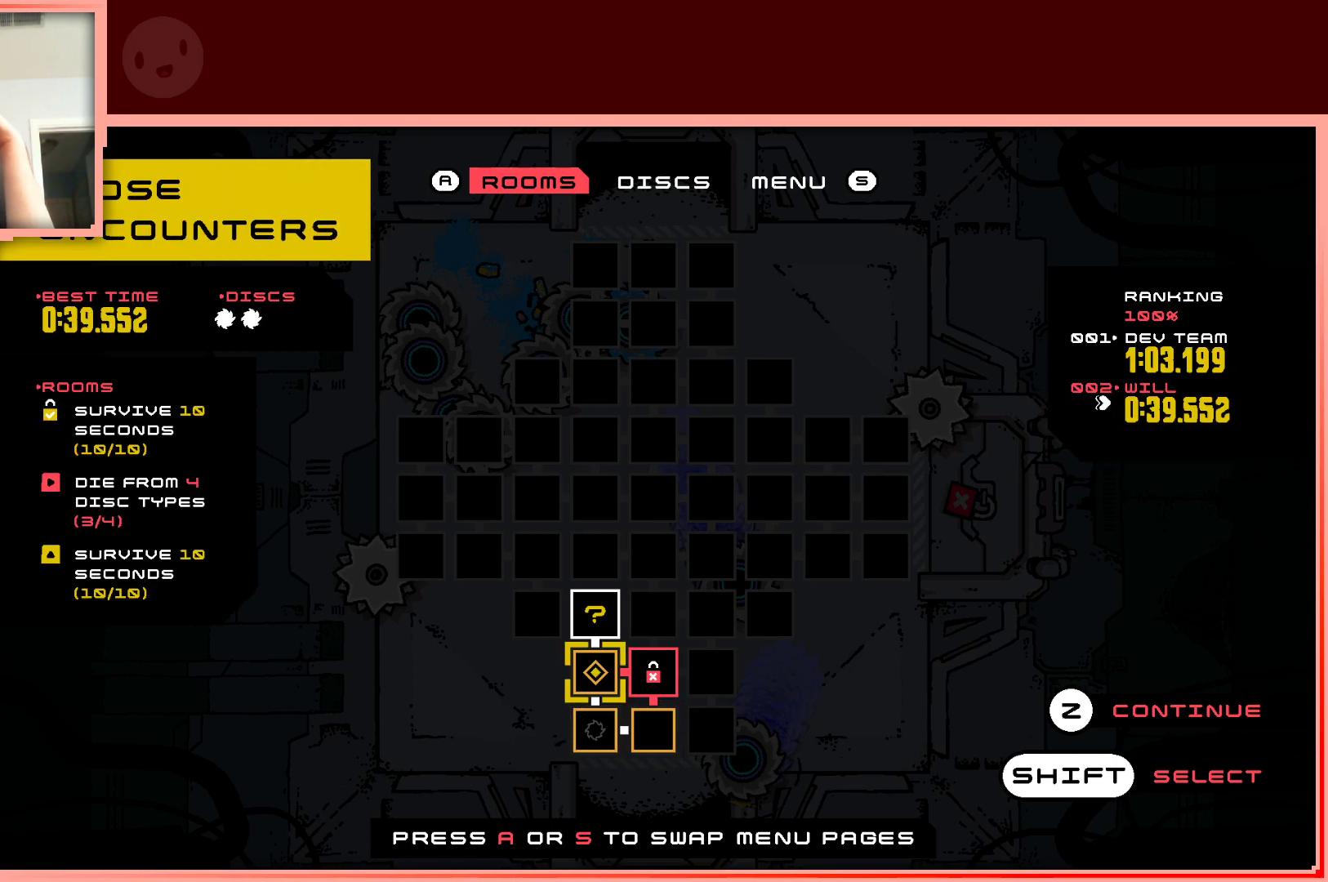
{"keys": [], "events": []}
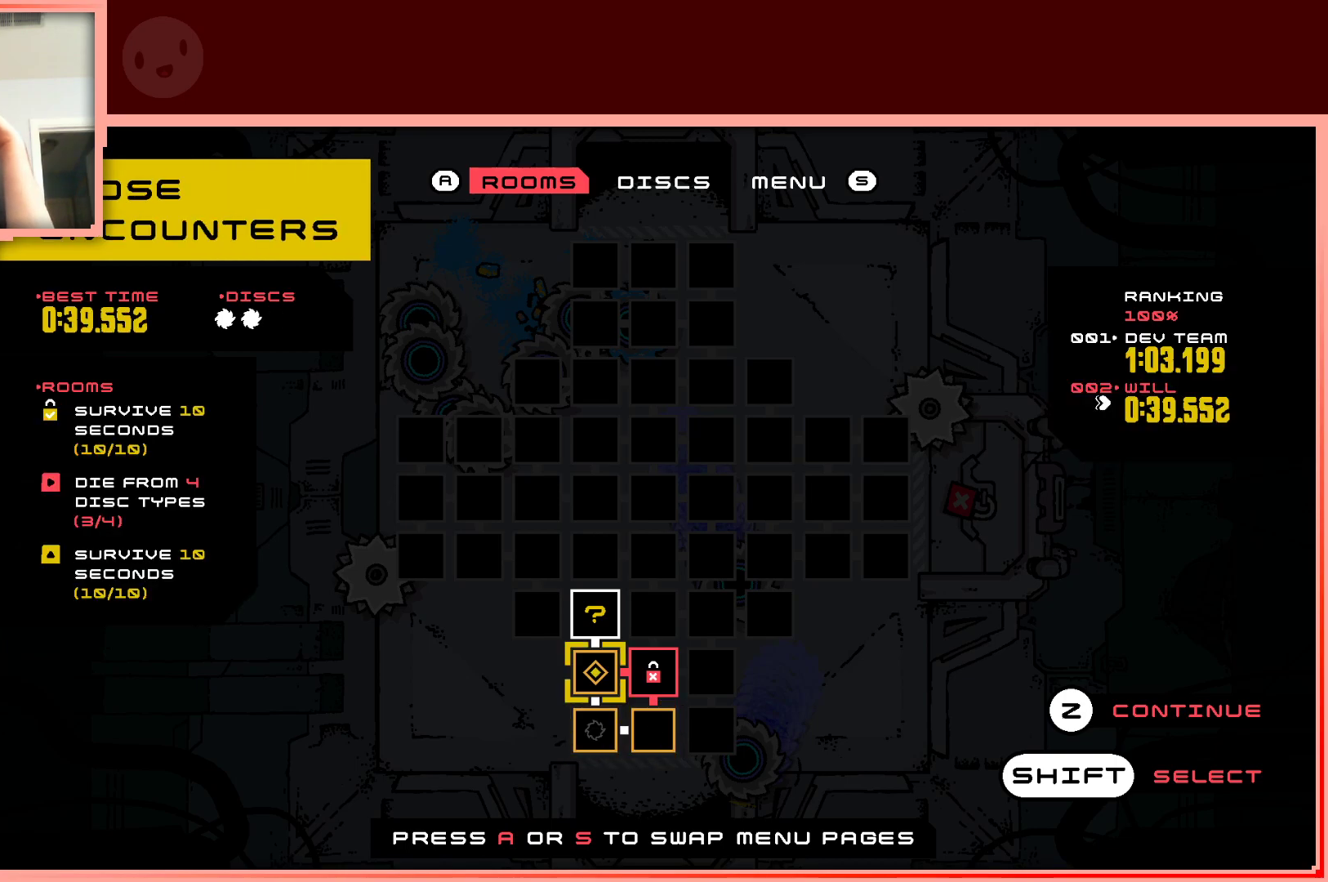
{"keys": [], "events": [[50, "down", "down"], [150, "down", "up"], [333, "right", "down"], [433, "right", "up"]]}
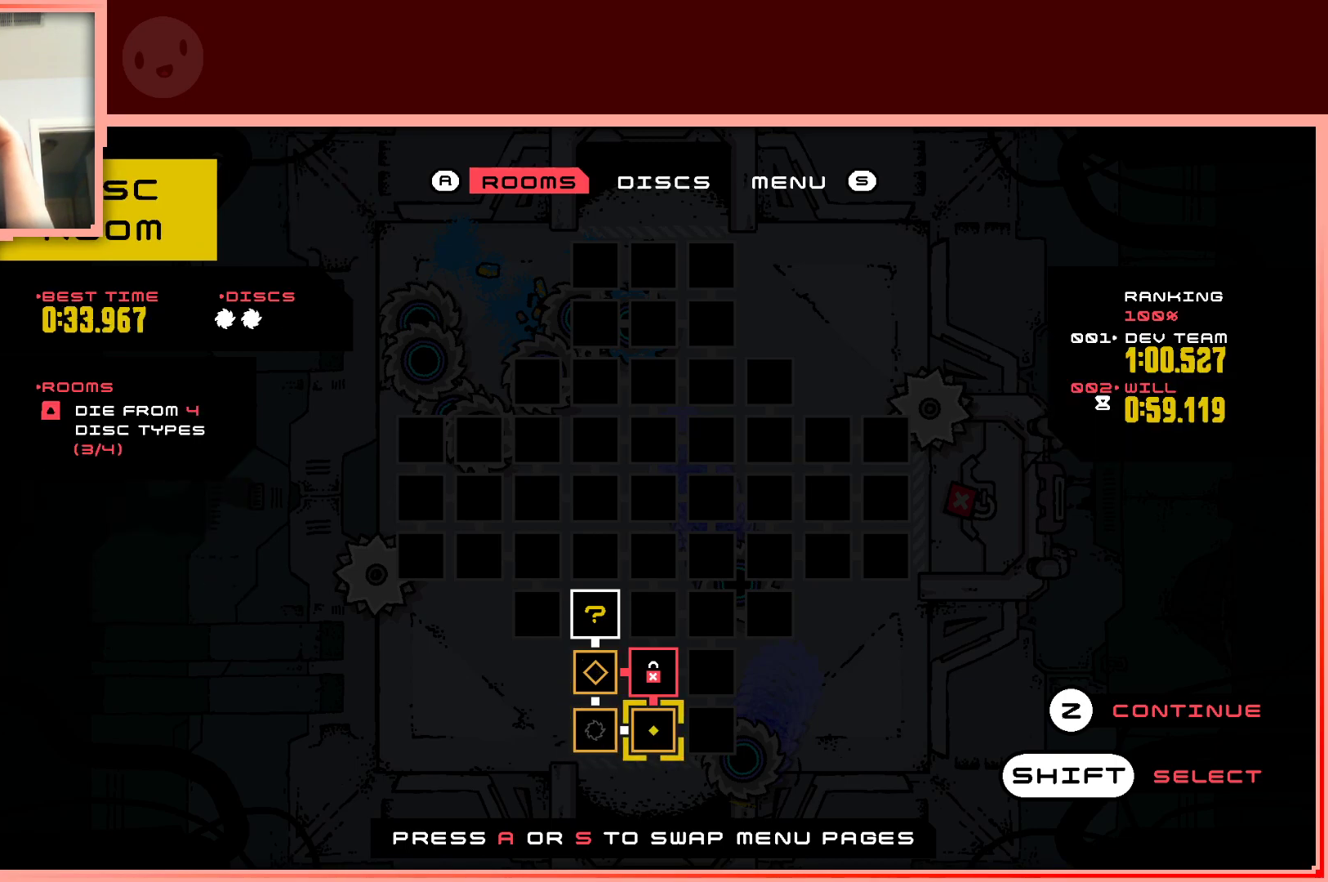
{"keys": [], "events": []}
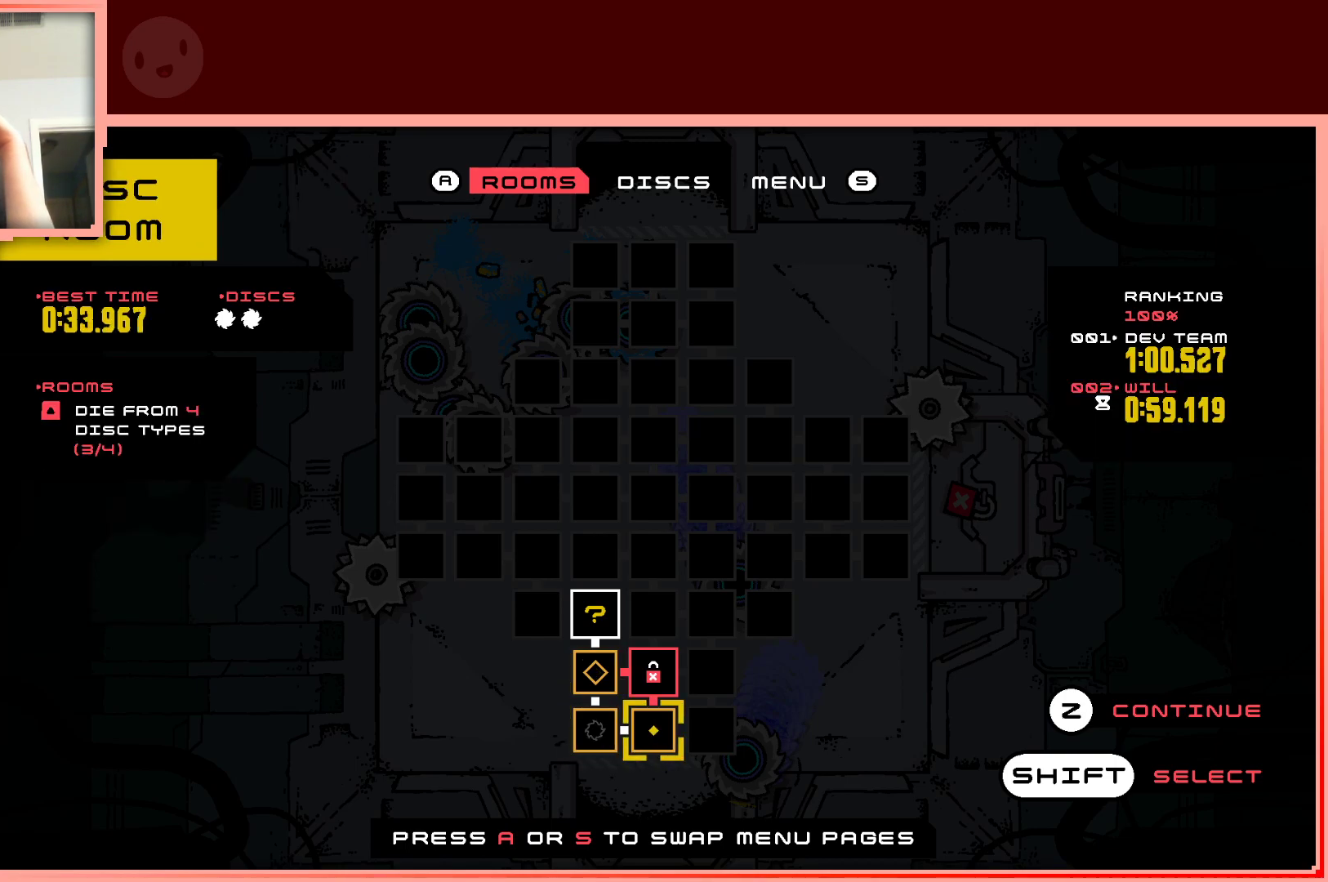
{"keys": [], "events": [[83, "left", "down"], [217, "left", "up"], [417, "up", "down"], [500, "up", "up"]]}
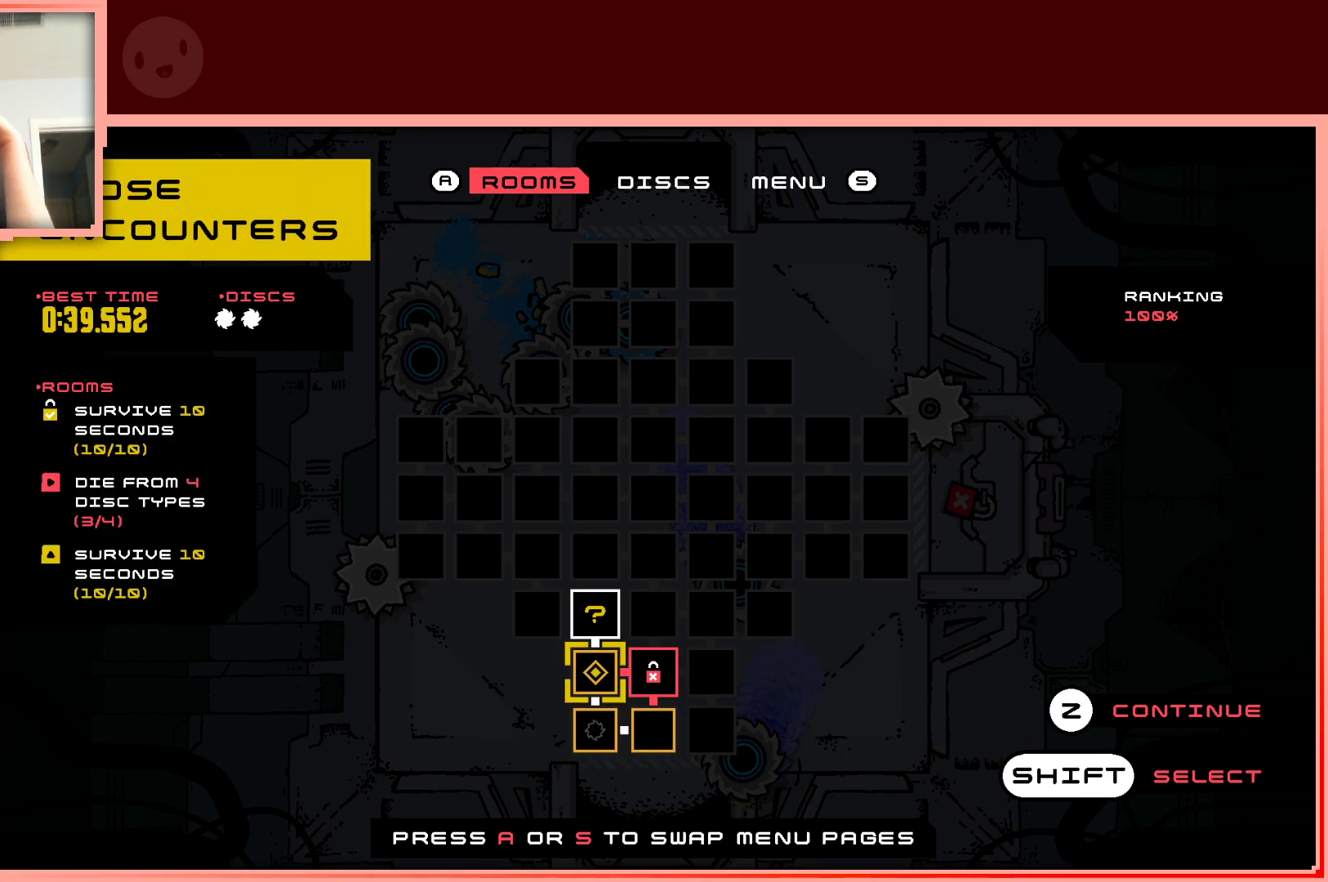
{"keys": [], "events": [[100, "up", "down"], [233, "up", "up"], [383, "right", "down"], [433, "right", "up"]]}
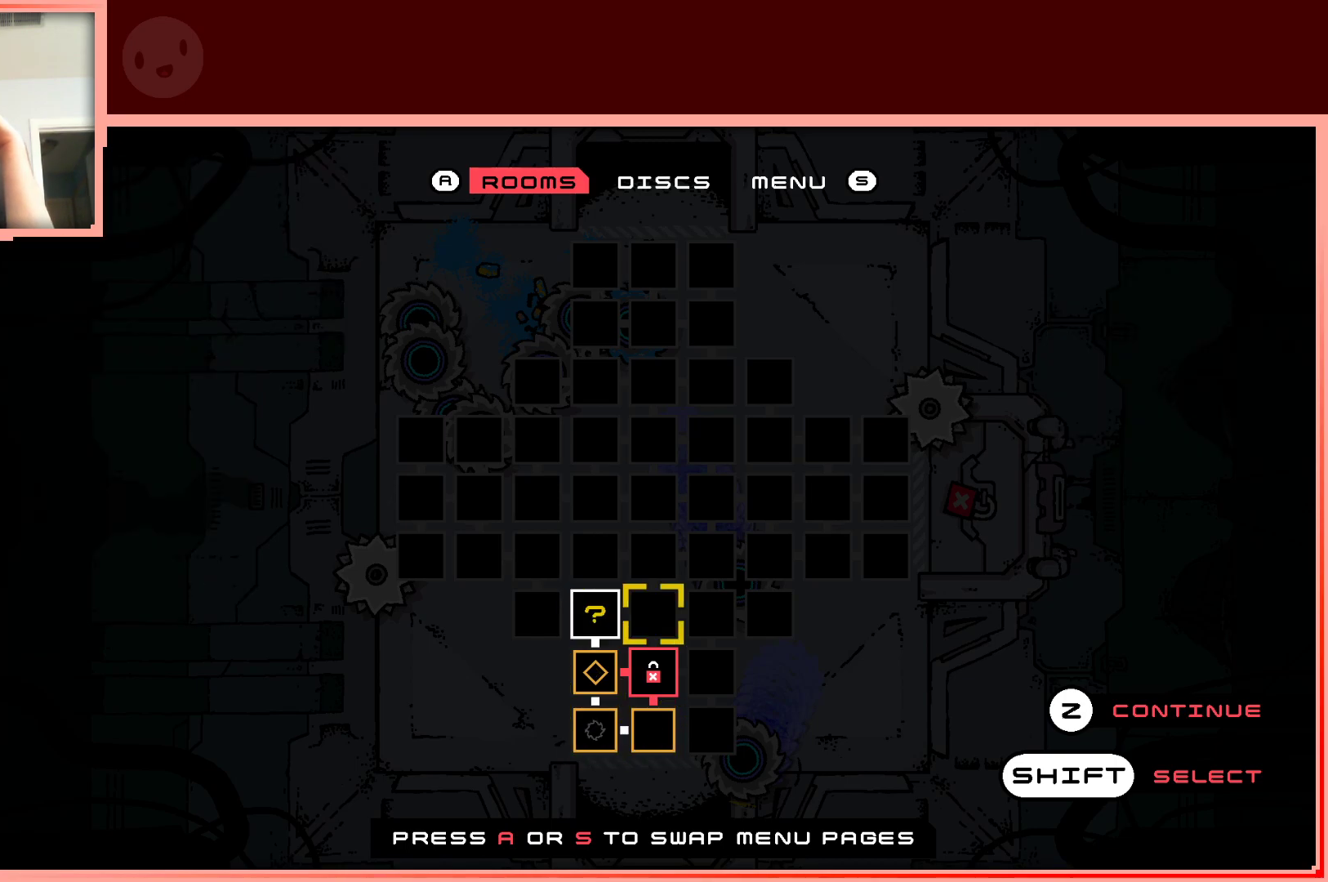
{"keys": [], "events": []}
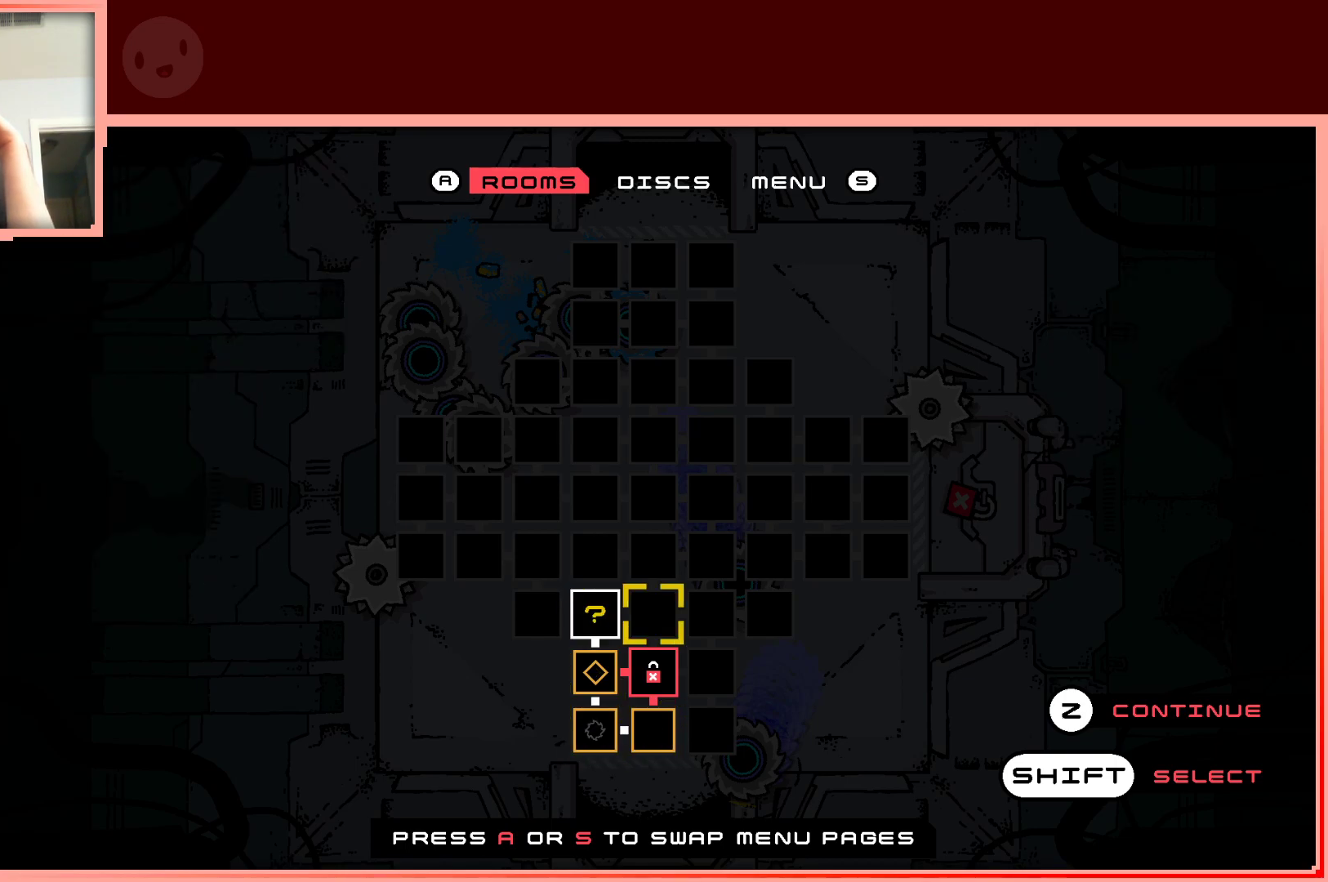
{"keys": [], "events": []}
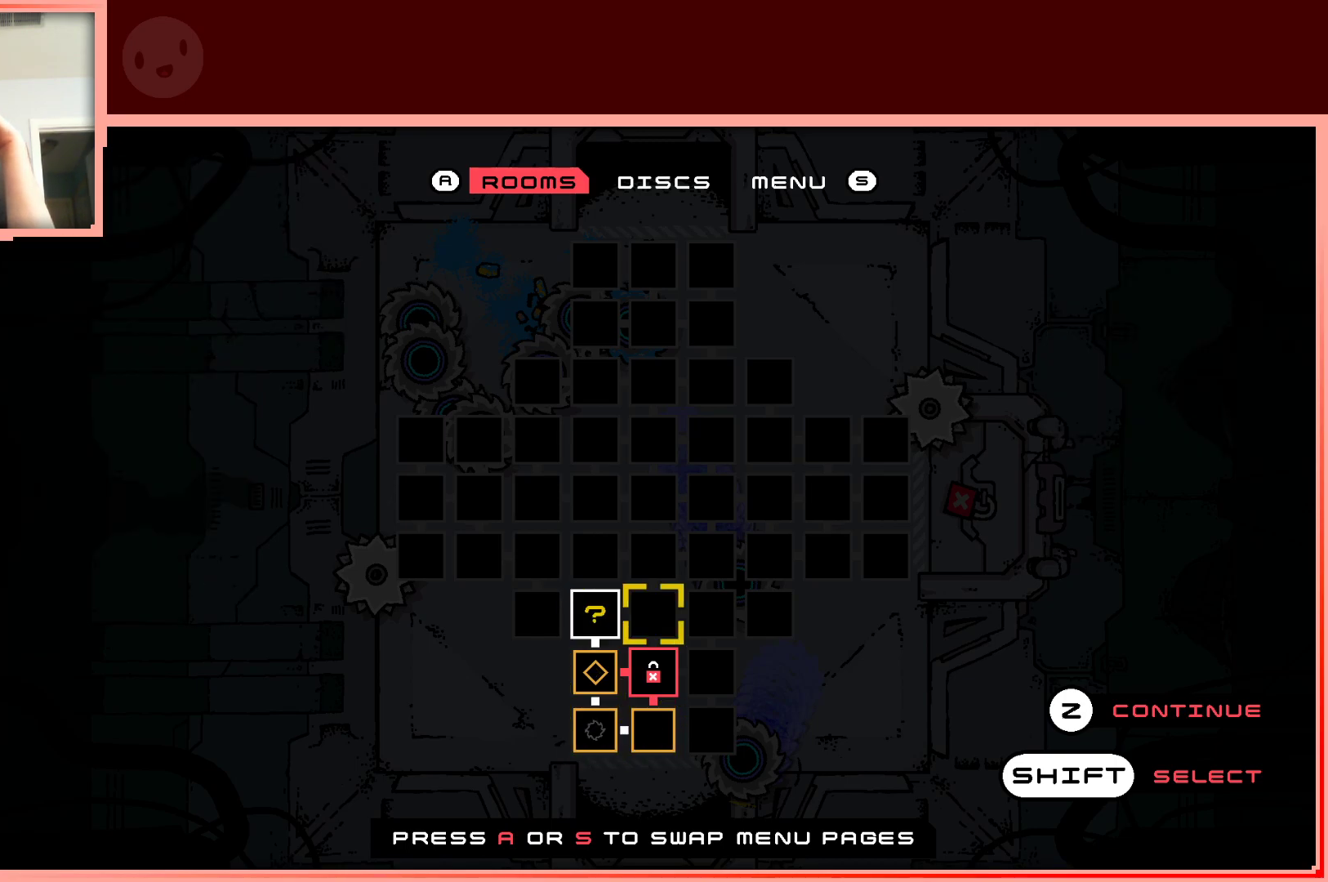
{"keys": [], "events": []}
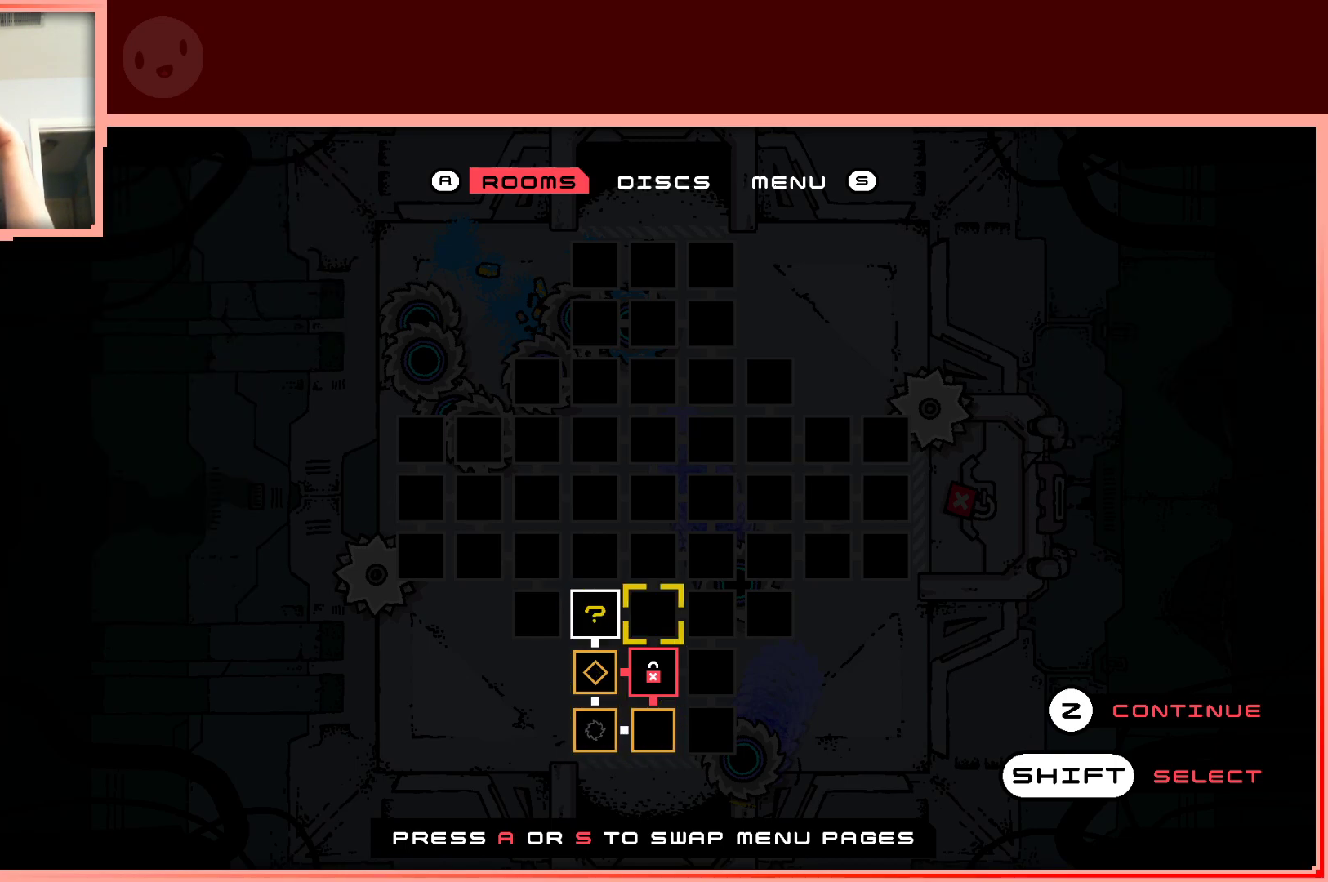
{"keys": [], "events": []}
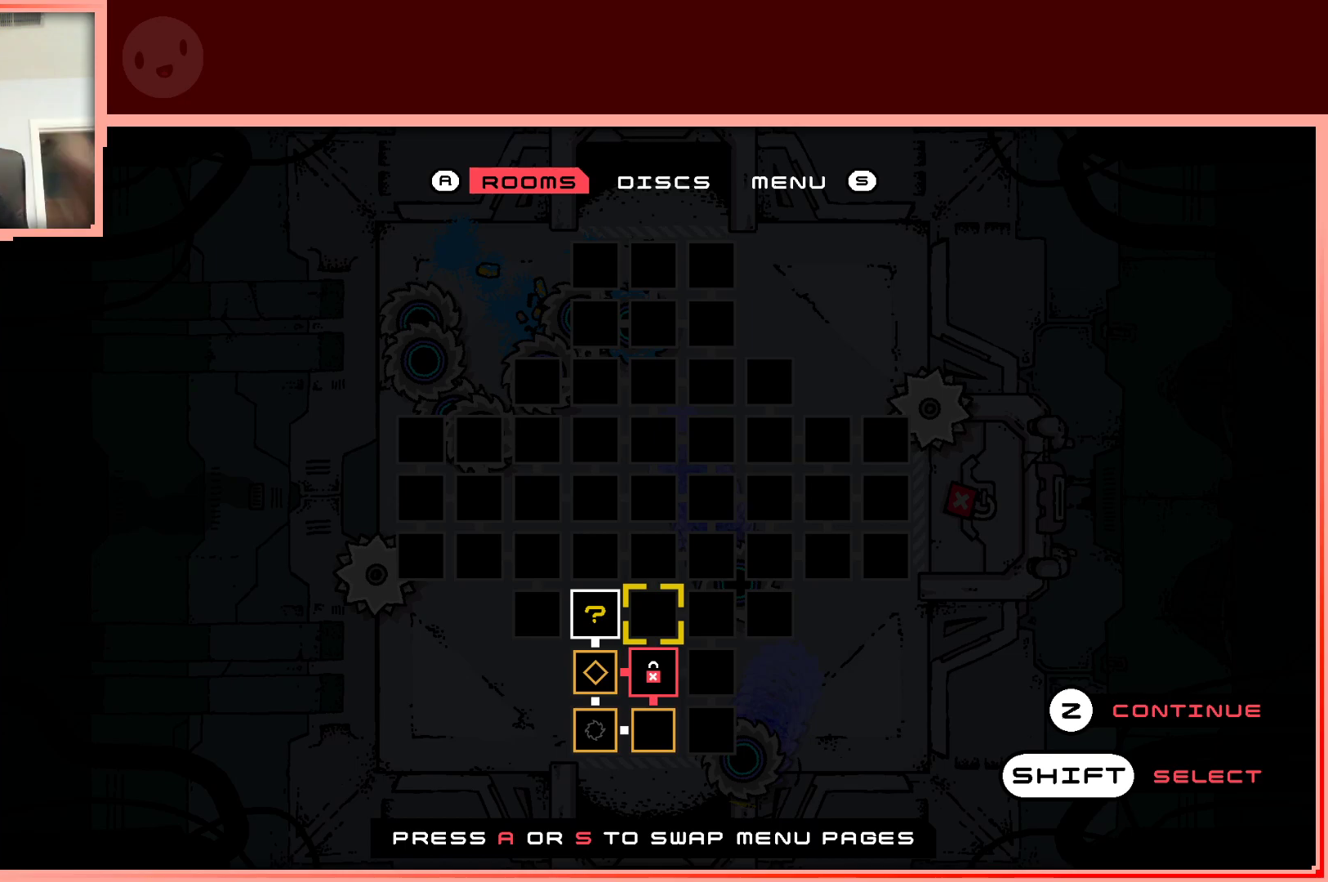
{"keys": [], "events": [[317, "shift", "down"], [417, "shift", "up"]]}
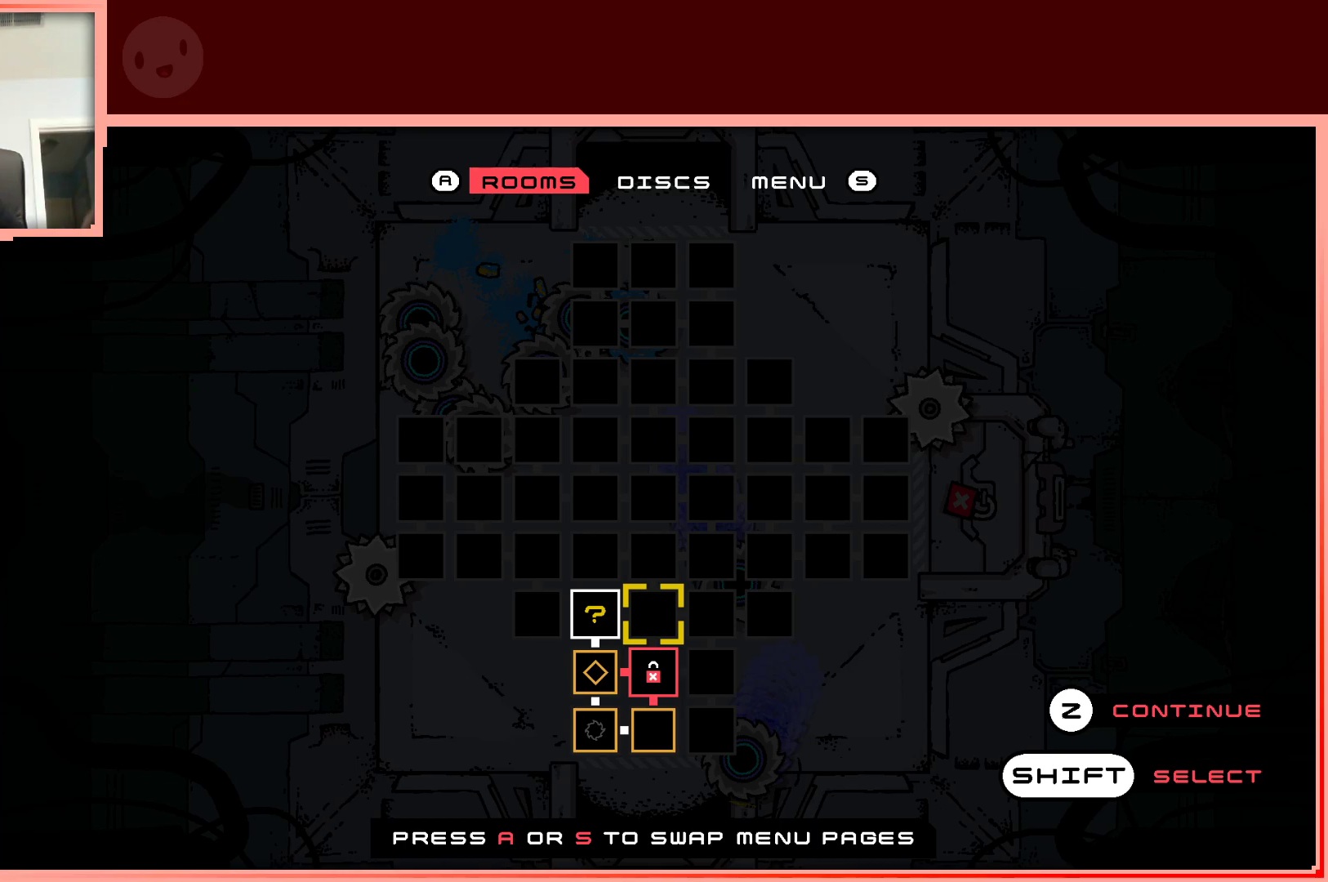
{"keys": ["shift"], "events": [[50, "shift", "down"], [150, "shift", "up"], [283, "shift", "down"], [383, "shift", "up"], [467, "shift", "down"]]}
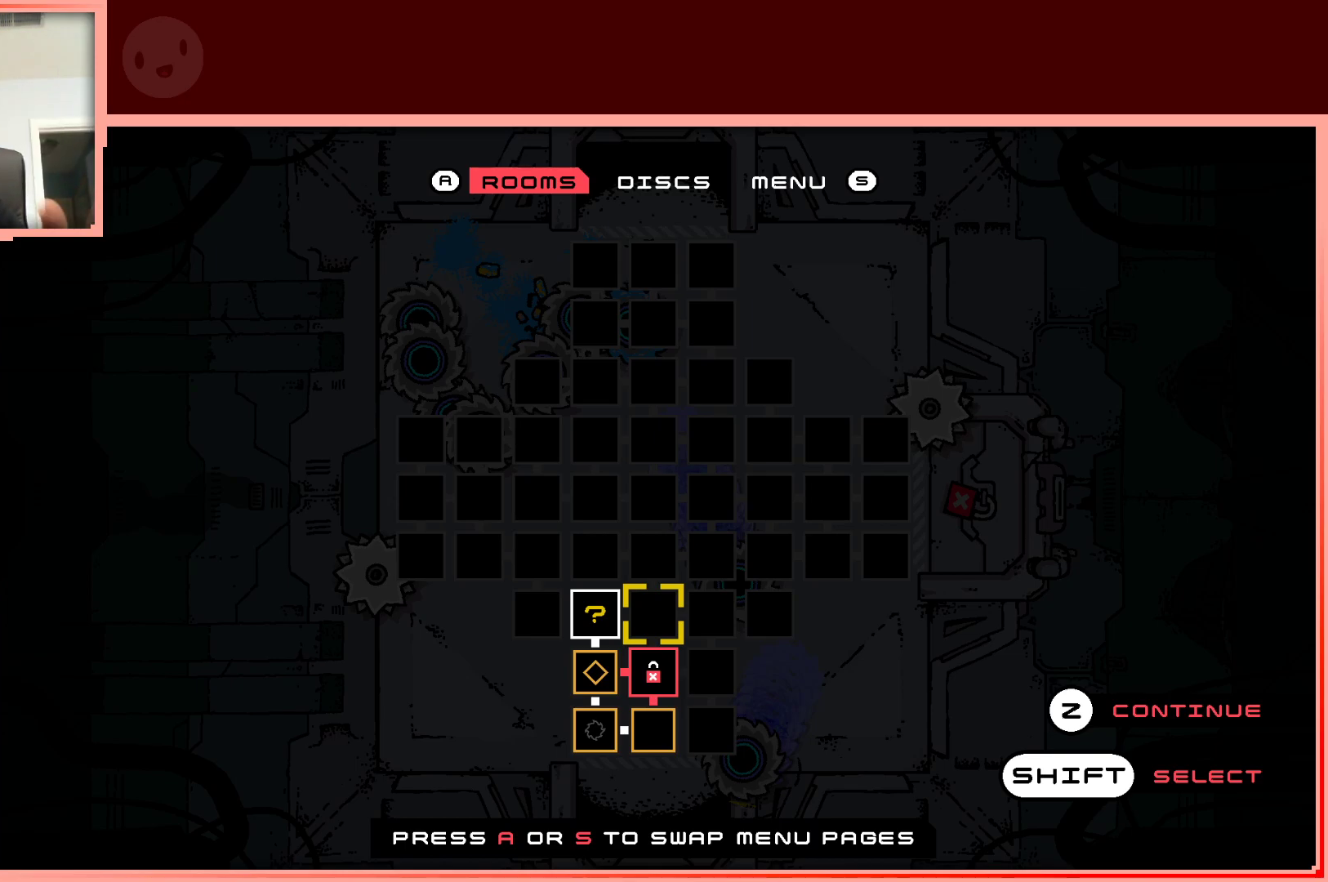
{"keys": ["shift"], "events": [[67, "shift", "up"], [200, "shift", "down"], [300, "shift", "up"], [450, "shift", "down"]]}
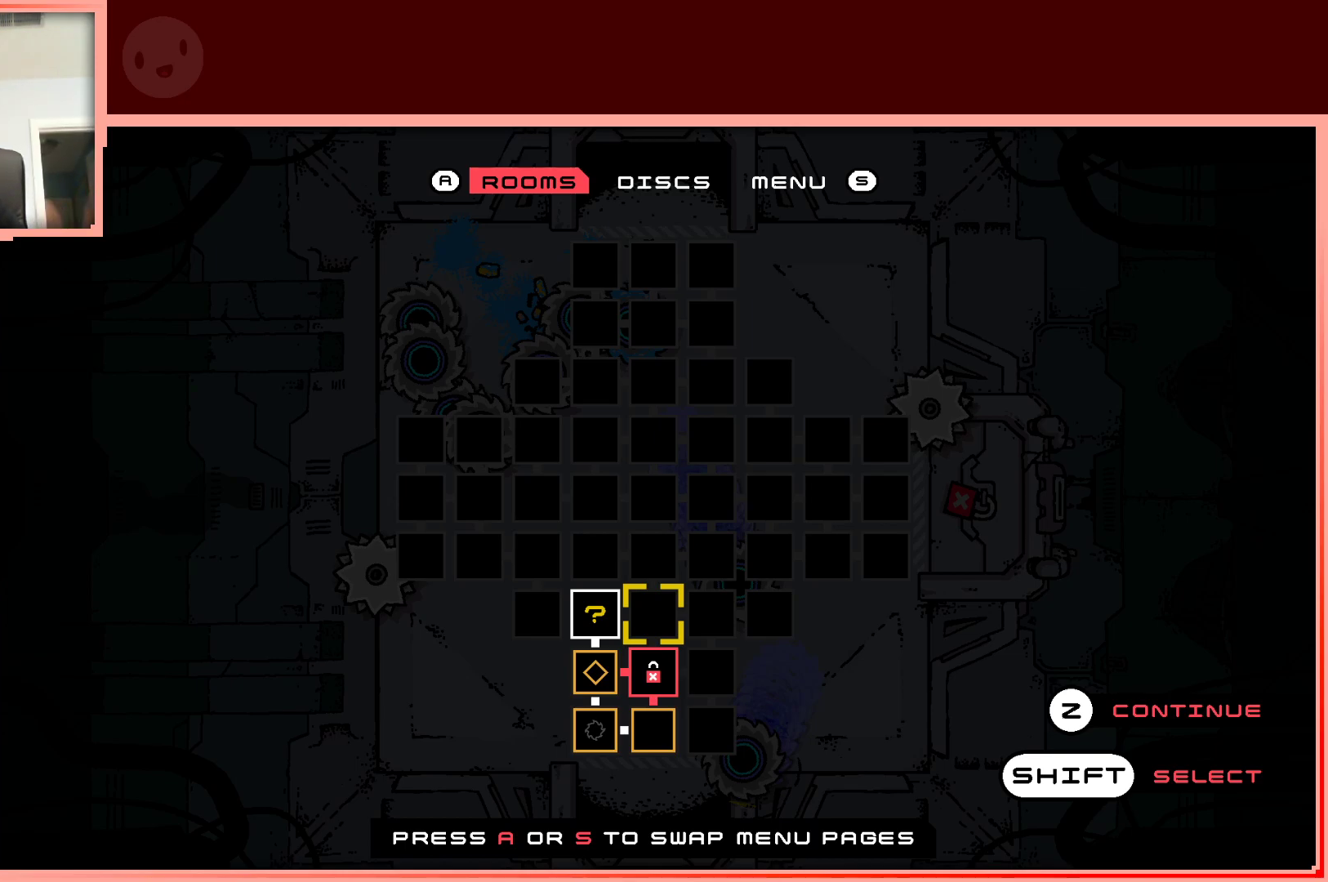
{"keys": [], "events": [[33, "shift", "up"], [183, "shift", "down"], [217, "shift", "up"], [417, "shift", "down"], [467, "shift", "up"]]}
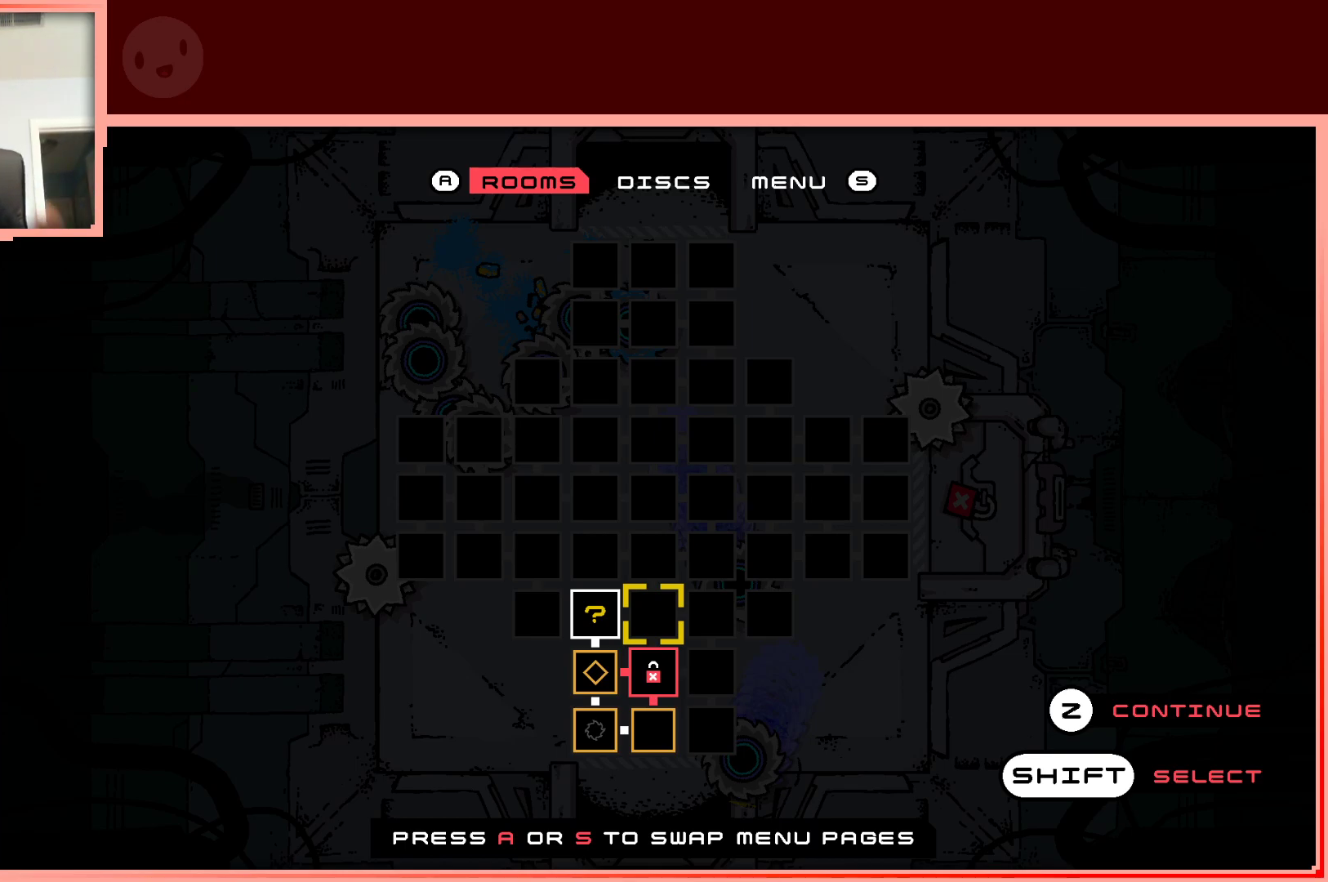
{"keys": ["shift"], "events": [[150, "shift", "down"], [183, "shift", "up"], [467, "shift", "down"]]}
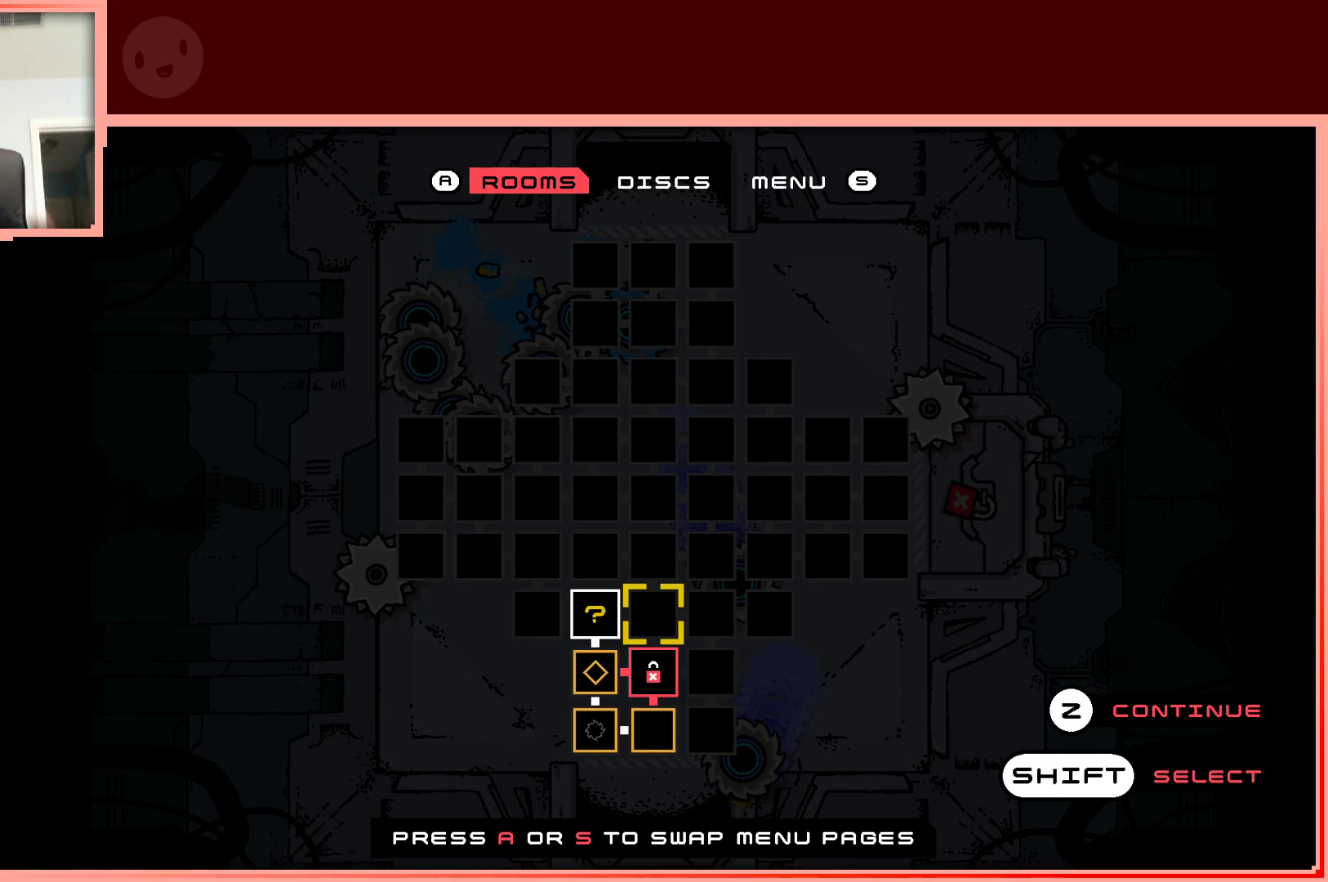
{"keys": [], "events": [[17, "shift", "up"], [350, "shift", "down"], [450, "shift", "up"]]}
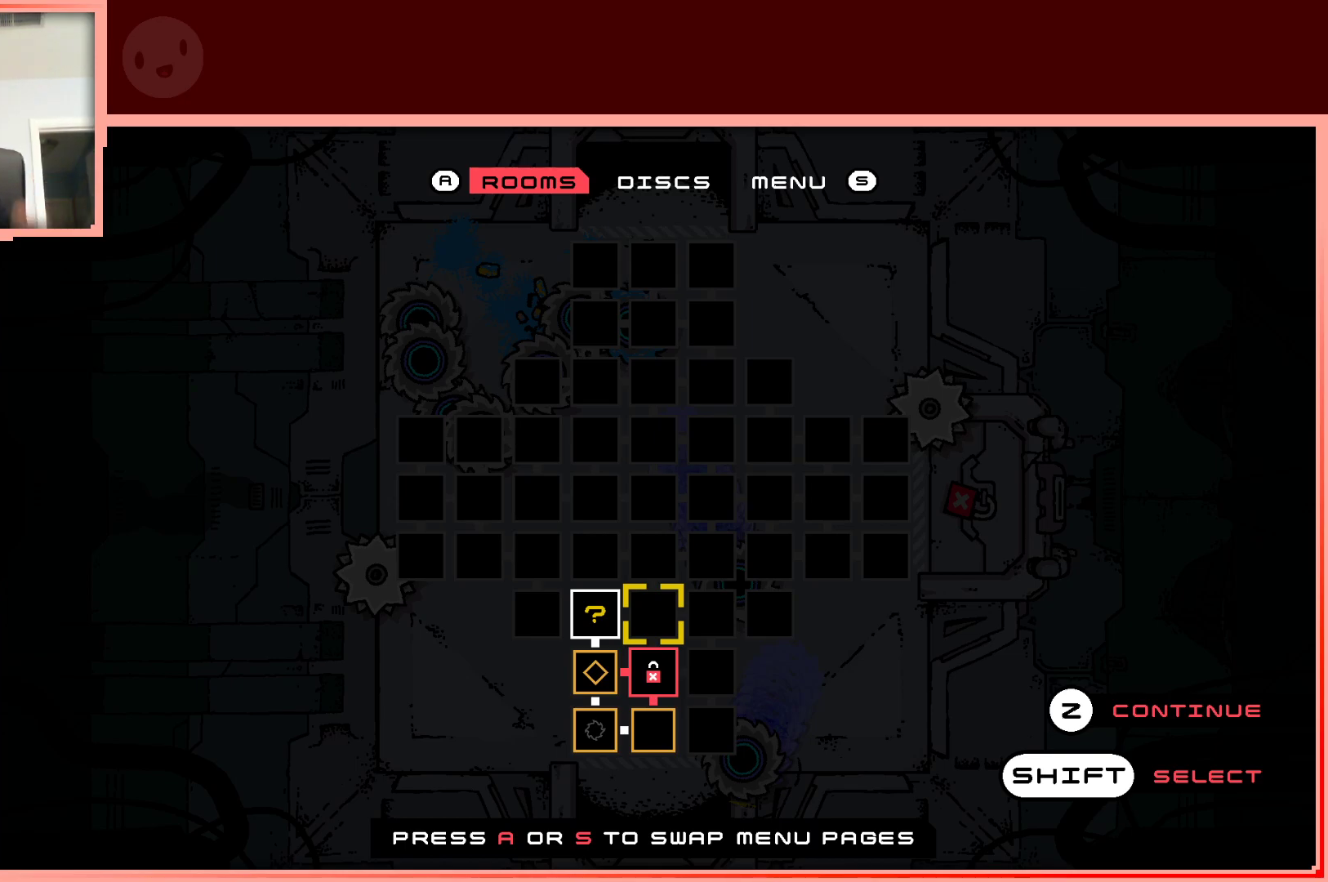
{"keys": [], "events": [[367, "shift", "down"], [417, "shift", "up"]]}